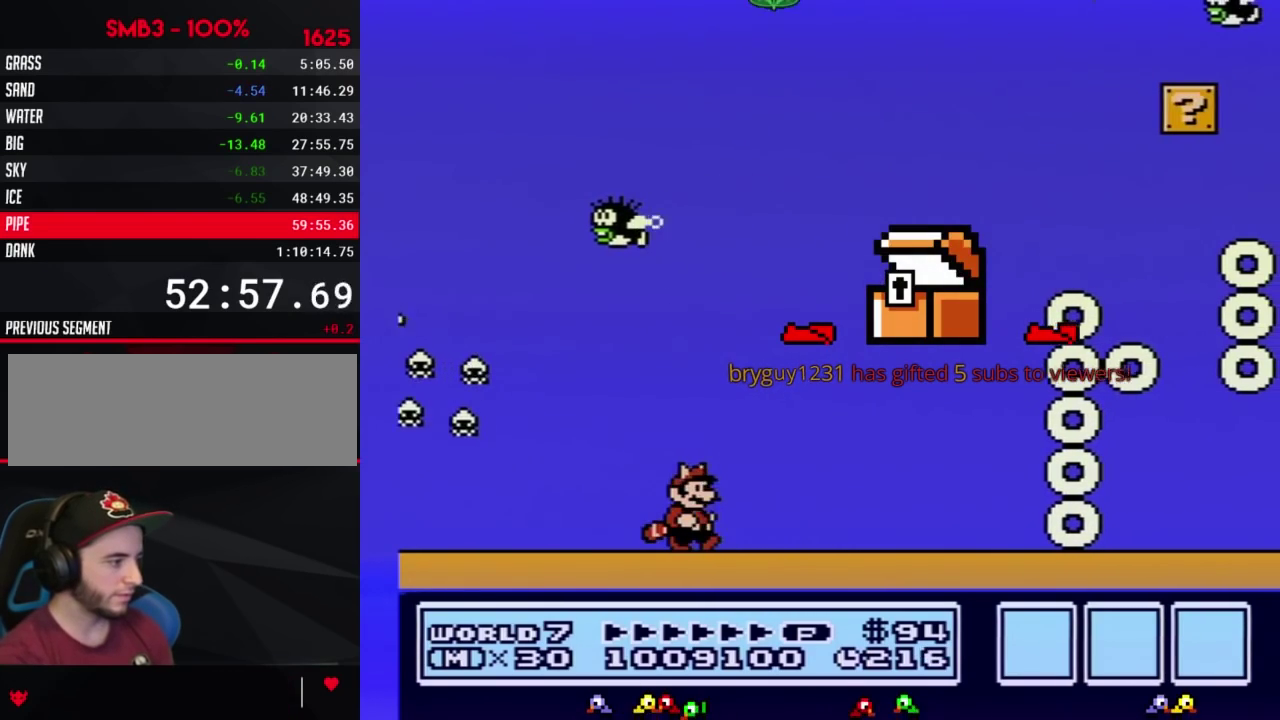
Gameplay with a controller (Nintendo layout); each line is a JSON object with the inputs held at the frame after it. "events" lists button and stick changes between this image and that frame as [ms after this image, input, new state], when the widget could be followed in between. Not read: L3 R3.
{"buttons": ["A", "B", "DPAD_RIGHT"], "events": [[333, "A", "down"], [433, "A", "up"], [483, "A", "down"]]}
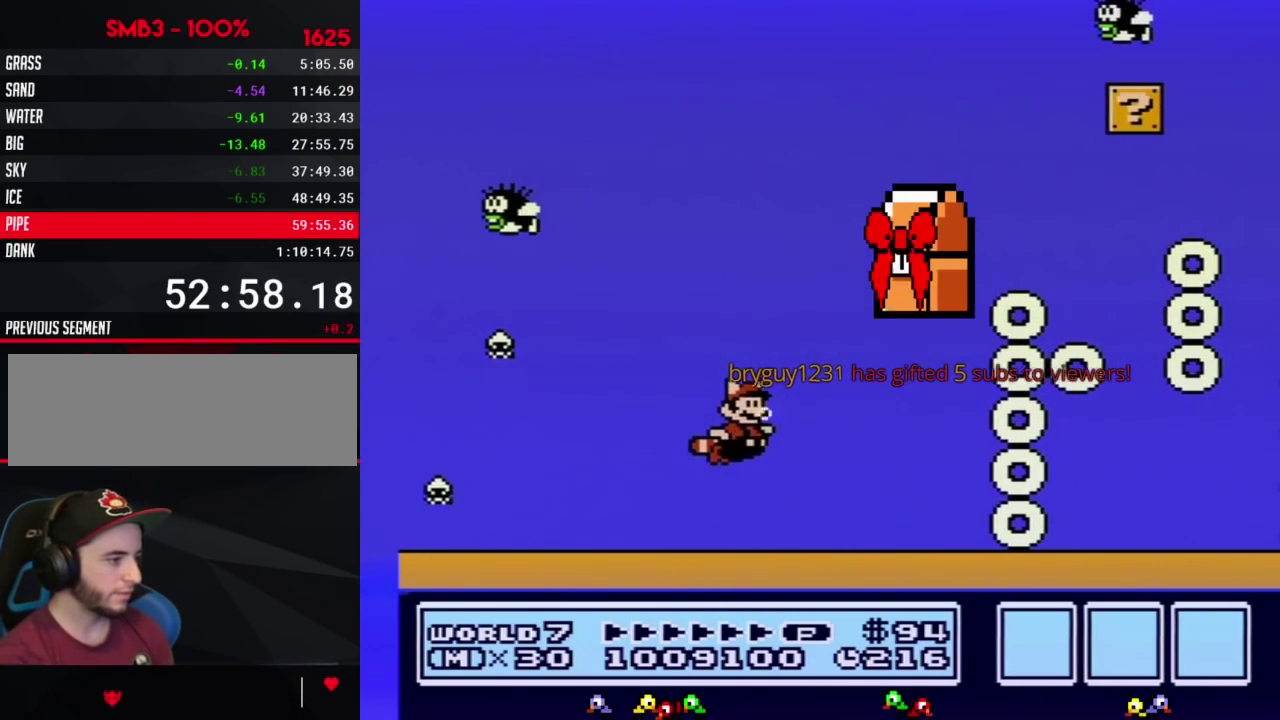
{"buttons": ["B", "DPAD_RIGHT"], "events": [[17, "A", "up"], [83, "A", "down"], [150, "A", "up"], [200, "A", "down"], [267, "A", "up"], [333, "A", "down"], [450, "A", "up"]]}
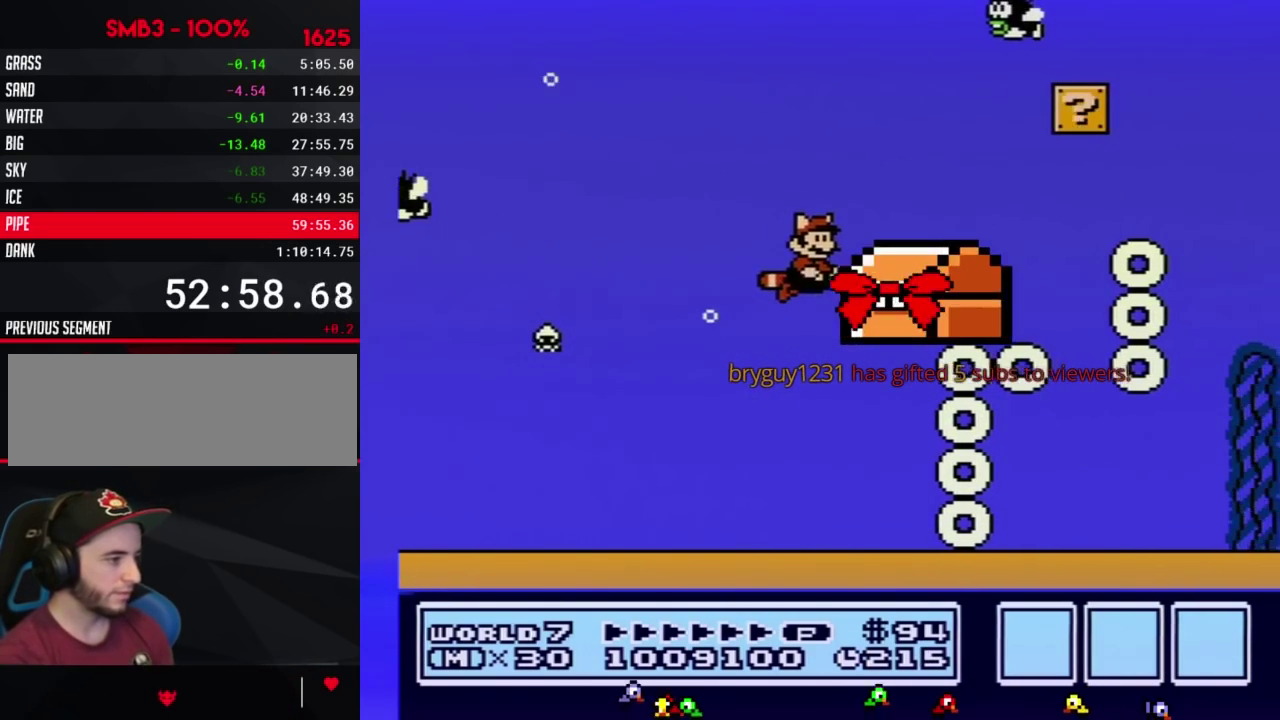
{"buttons": ["B"], "events": [[483, "DPAD_RIGHT", "up"]]}
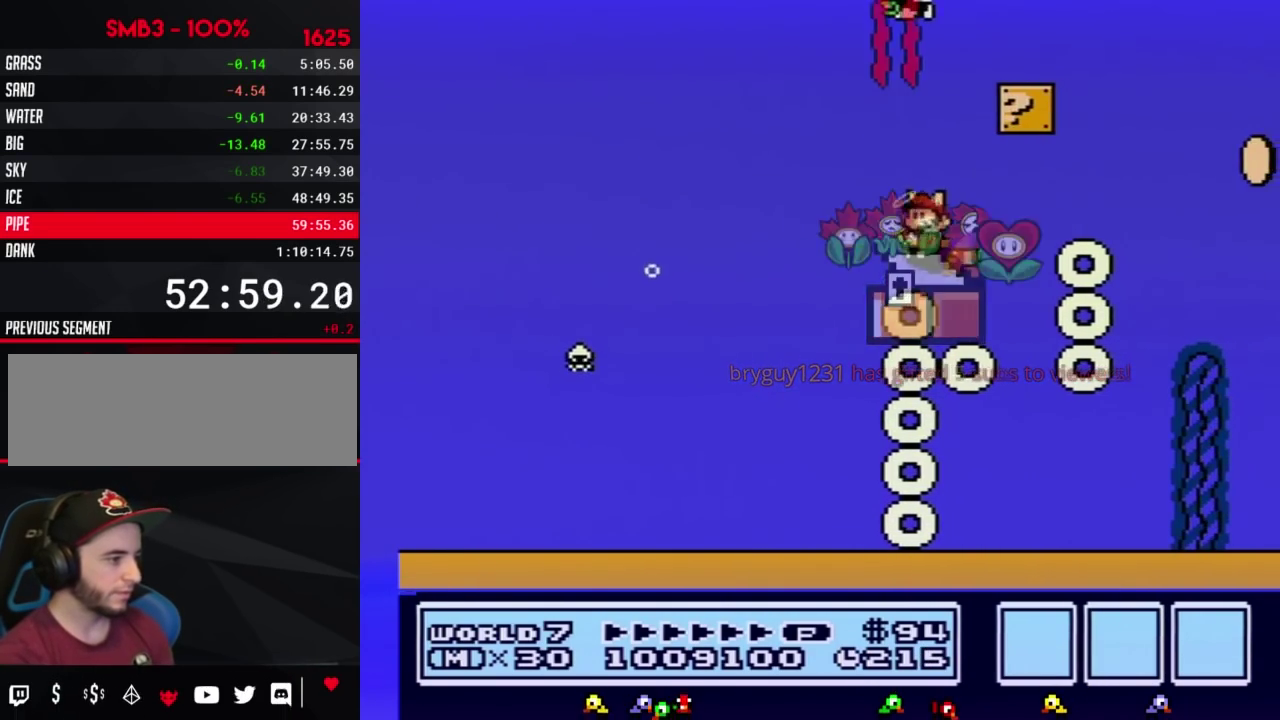
{"buttons": ["B"], "events": [[50, "DPAD_LEFT", "down"], [133, "DPAD_LEFT", "up"], [200, "B", "up"], [333, "B", "down"]]}
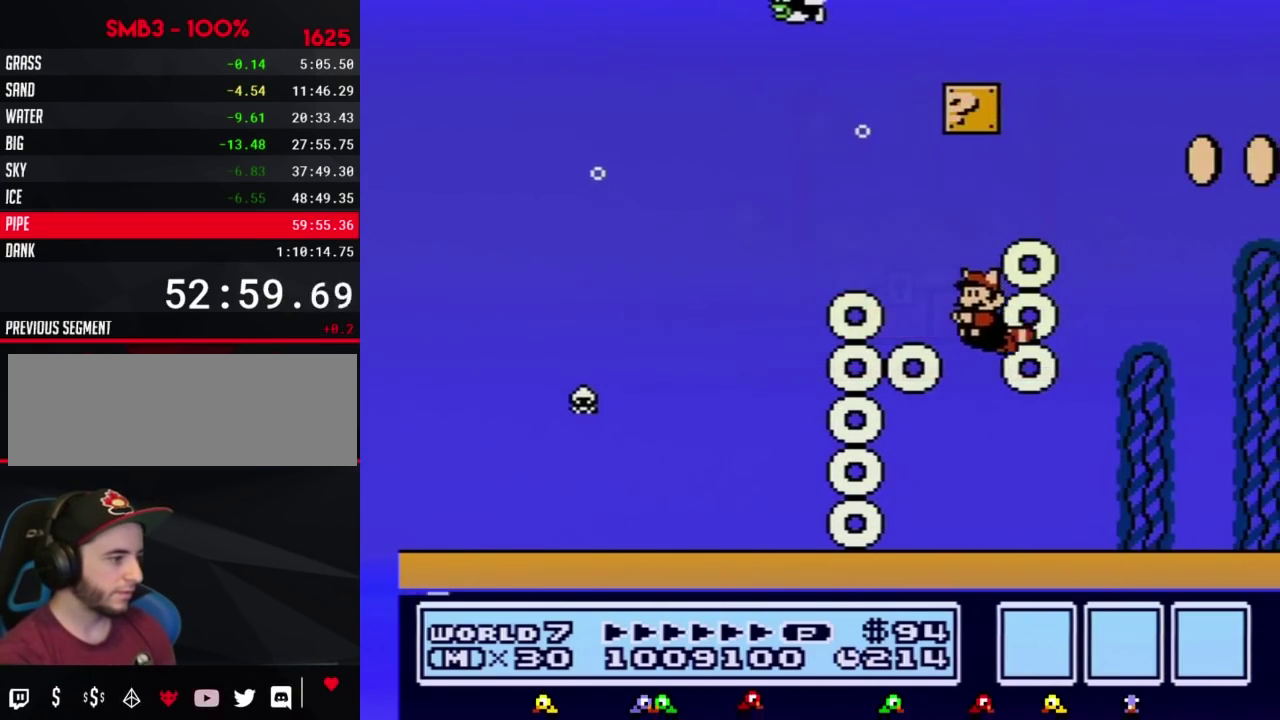
{"buttons": ["B", "DPAD_RIGHT"], "events": [[483, "DPAD_RIGHT", "down"]]}
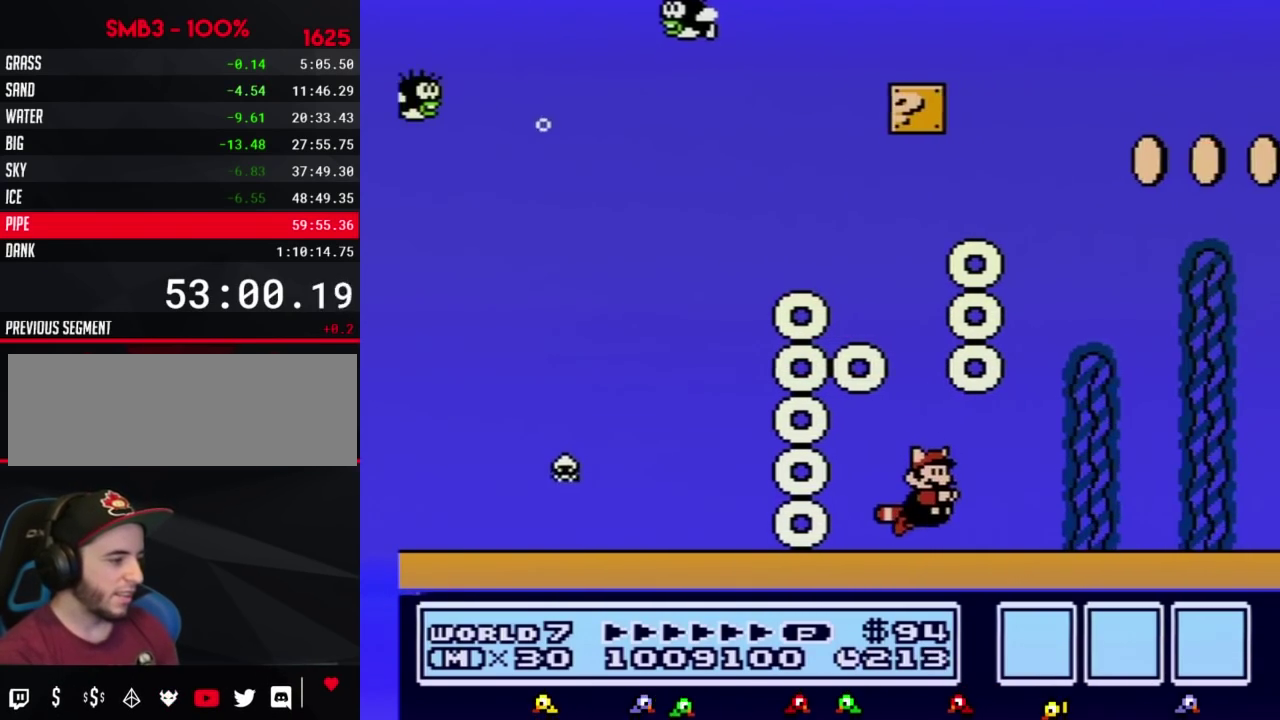
{"buttons": ["B", "DPAD_RIGHT"], "events": []}
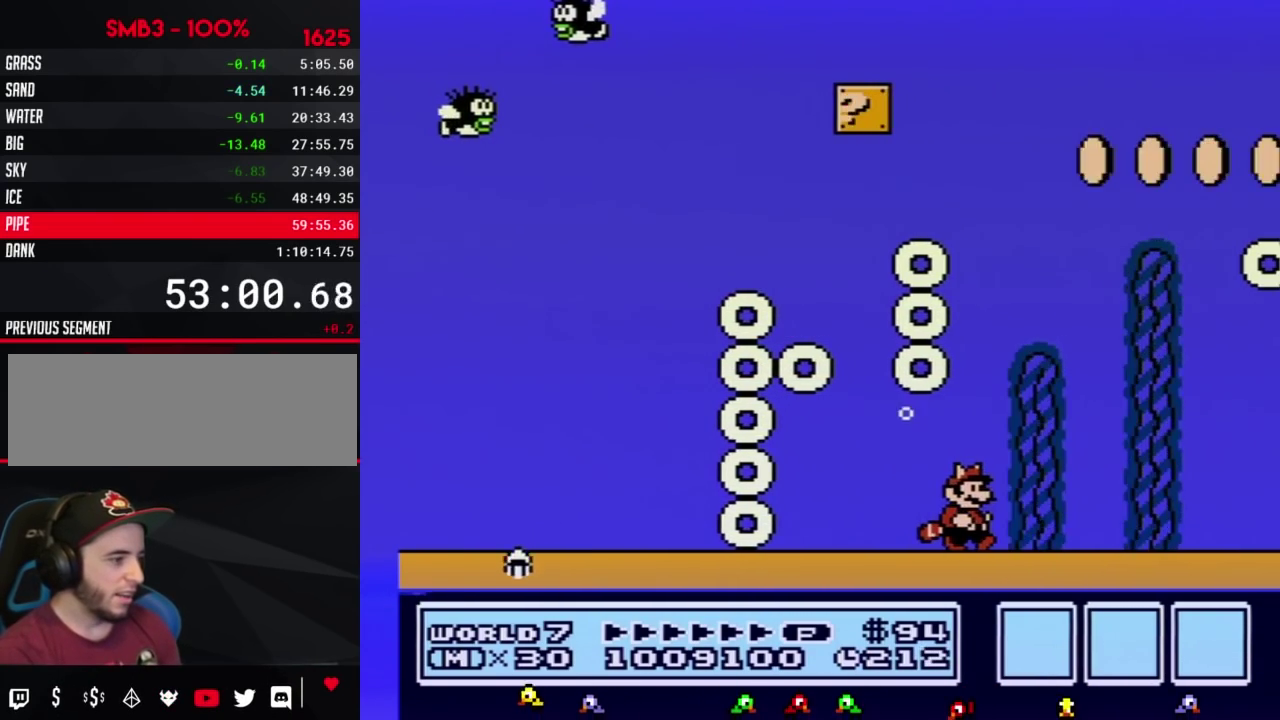
{"buttons": ["B"], "events": [[150, "DPAD_RIGHT", "up"], [267, "DPAD_LEFT", "down"], [367, "DPAD_LEFT", "up"]]}
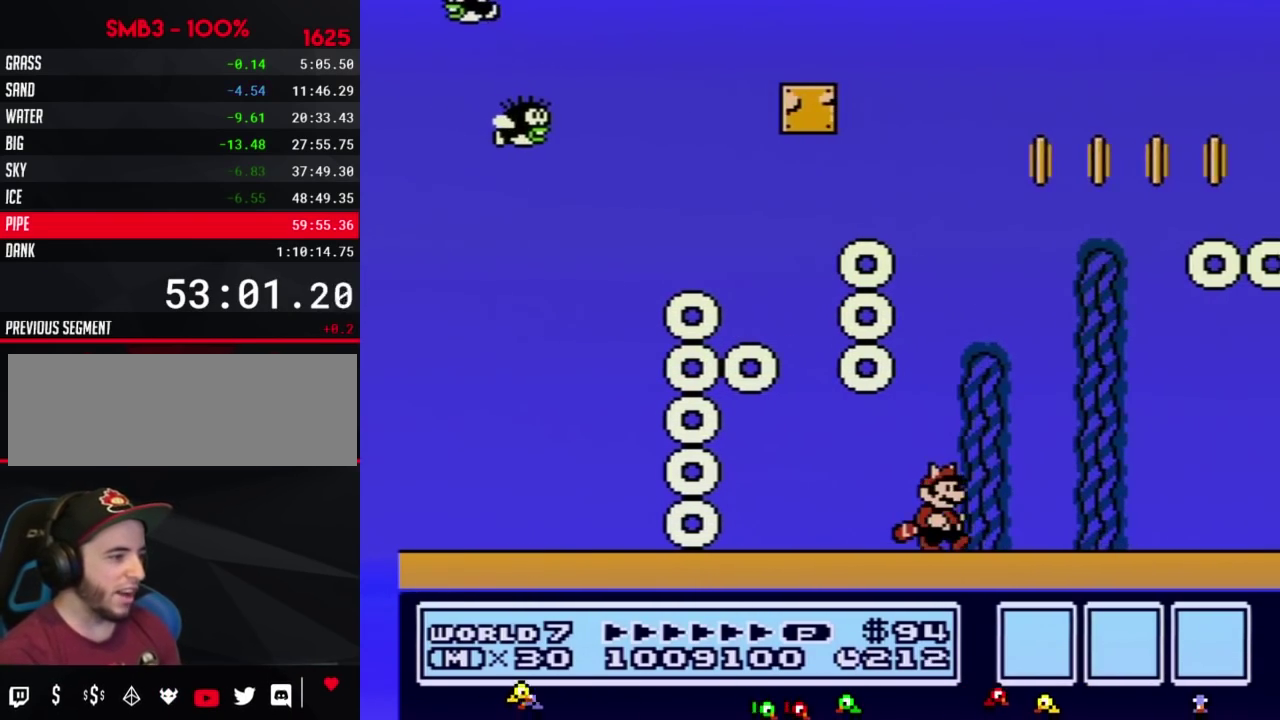
{"buttons": ["B", "DPAD_RIGHT"], "events": [[17, "DPAD_RIGHT", "down"], [200, "DPAD_RIGHT", "up"], [483, "DPAD_RIGHT", "down"]]}
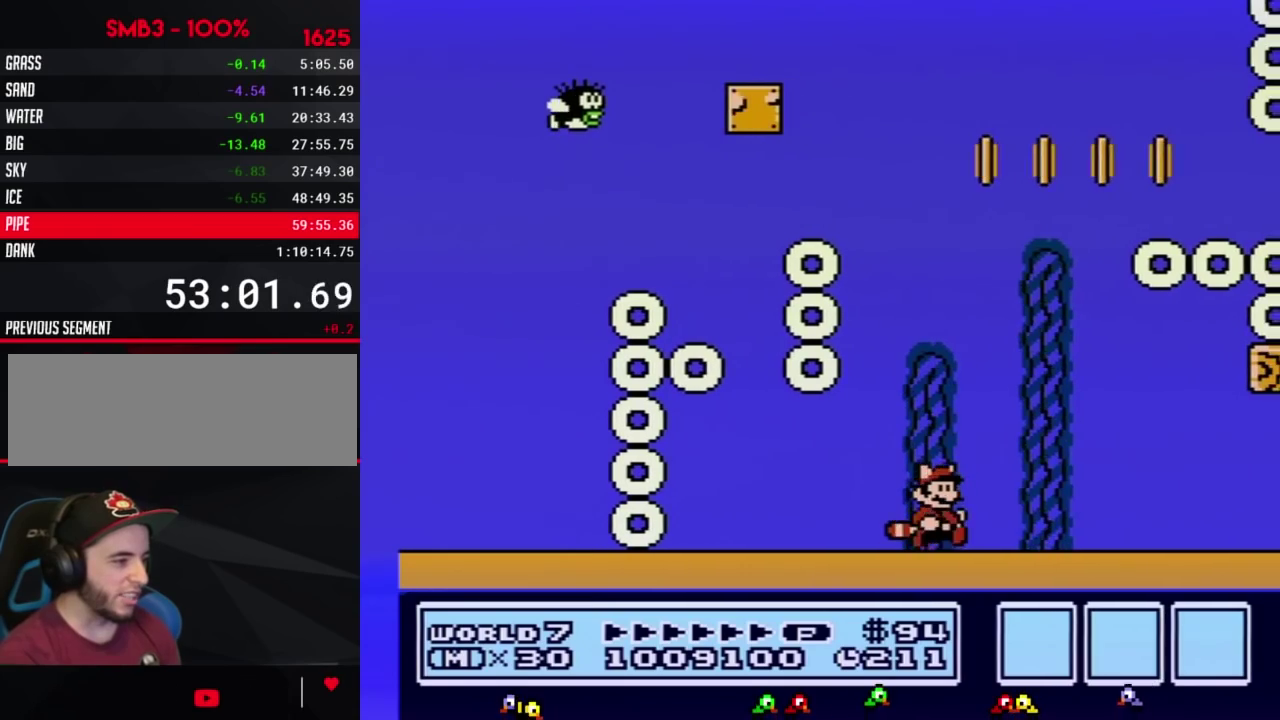
{"buttons": ["B"], "events": [[367, "DPAD_RIGHT", "up"]]}
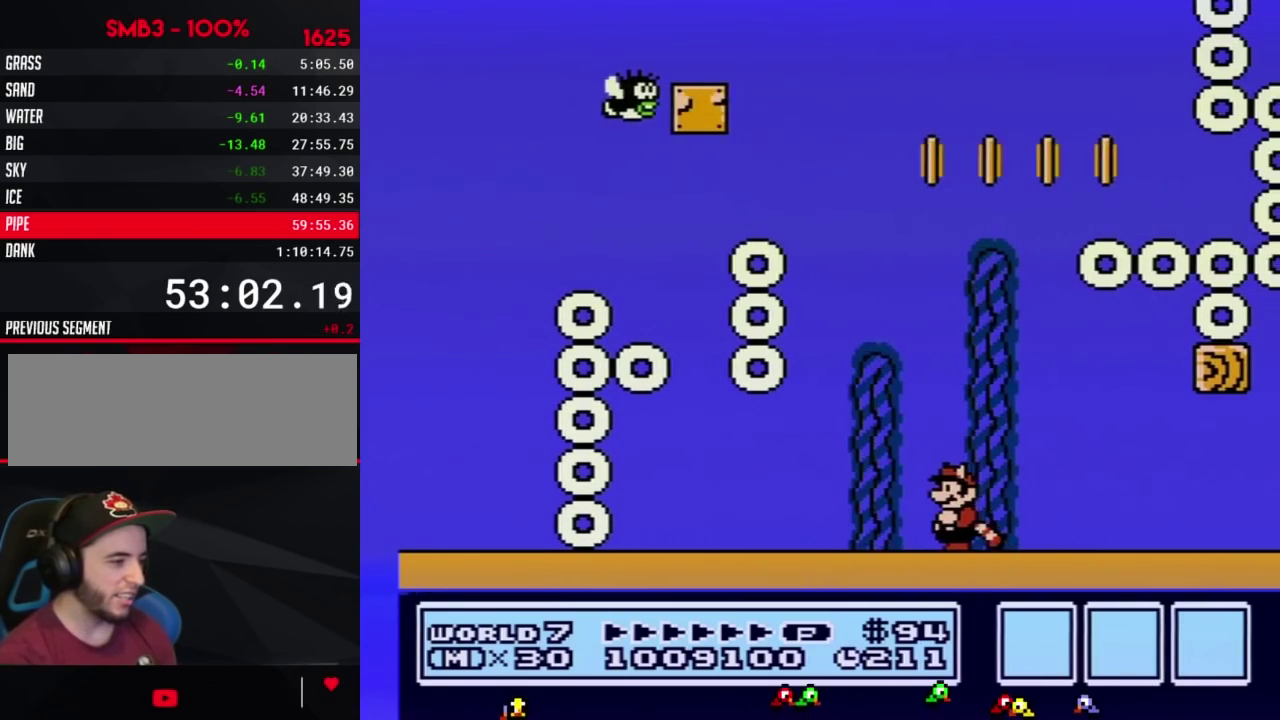
{"buttons": ["B", "DPAD_RIGHT"], "events": [[83, "DPAD_LEFT", "down"], [200, "DPAD_LEFT", "up"], [300, "DPAD_RIGHT", "down"]]}
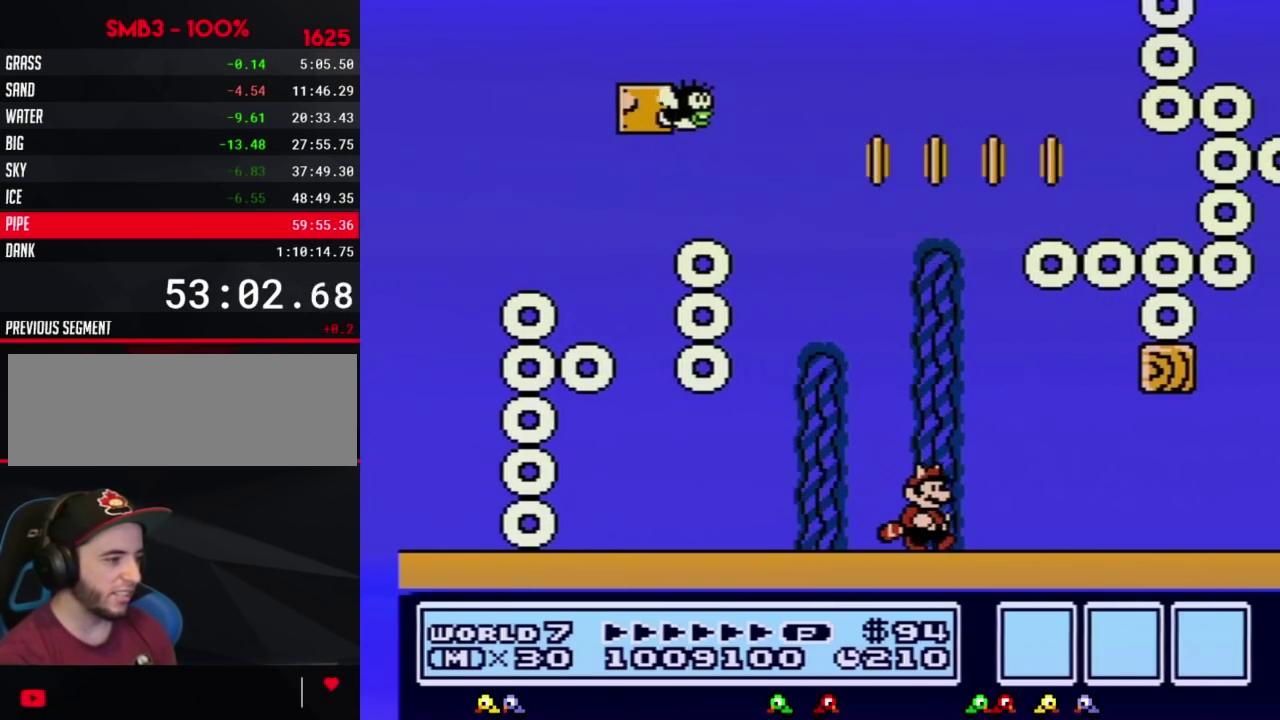
{"buttons": ["B", "DPAD_RIGHT"], "events": []}
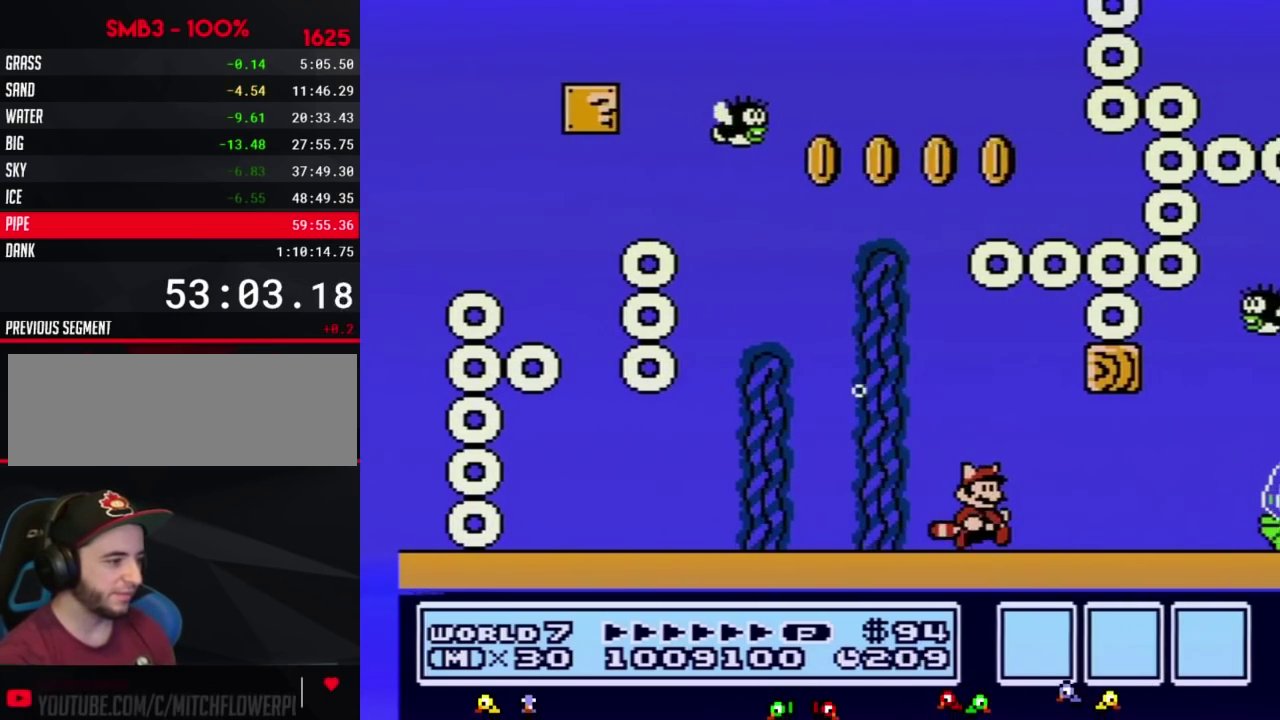
{"buttons": ["B"], "events": [[300, "DPAD_RIGHT", "up"]]}
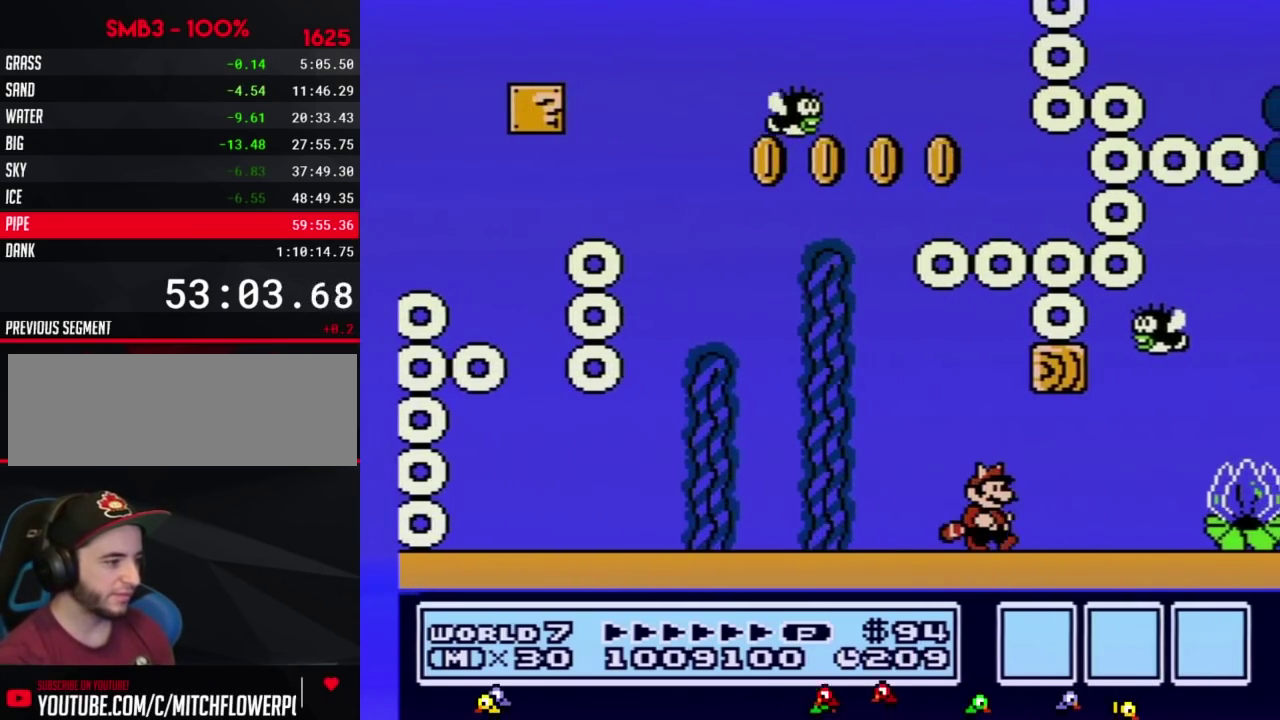
{"buttons": ["B"], "events": [[17, "DPAD_RIGHT", "down"], [450, "DPAD_RIGHT", "up"]]}
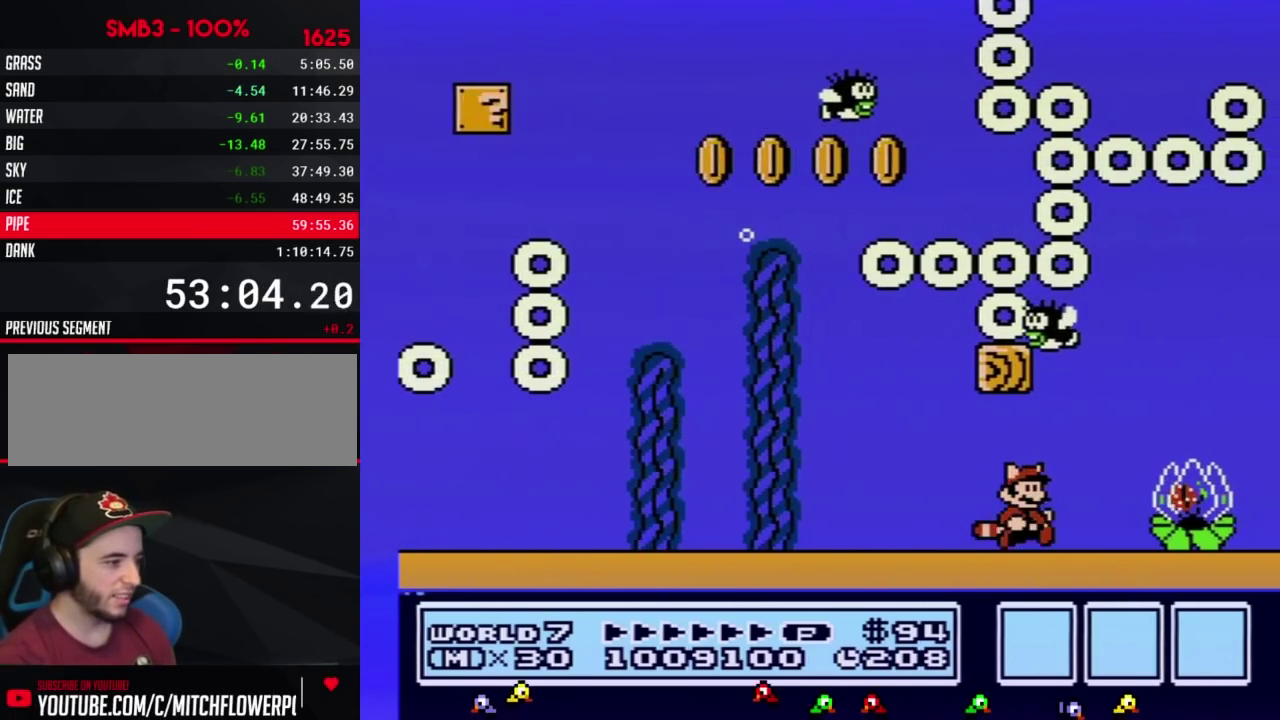
{"buttons": ["B"], "events": [[267, "DPAD_RIGHT", "down"], [433, "DPAD_RIGHT", "up"]]}
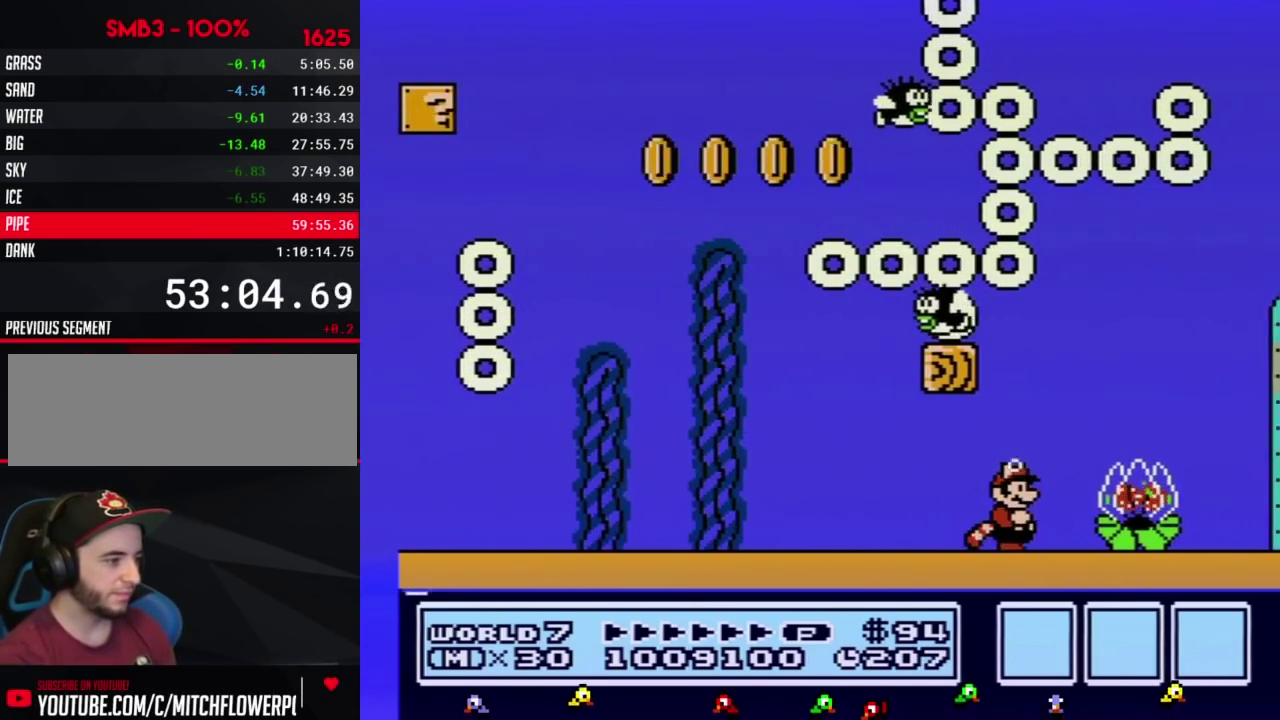
{"buttons": ["A", "B"], "events": [[200, "A", "down"], [200, "DPAD_RIGHT", "down"], [333, "A", "up"], [433, "A", "down"], [433, "DPAD_RIGHT", "up"]]}
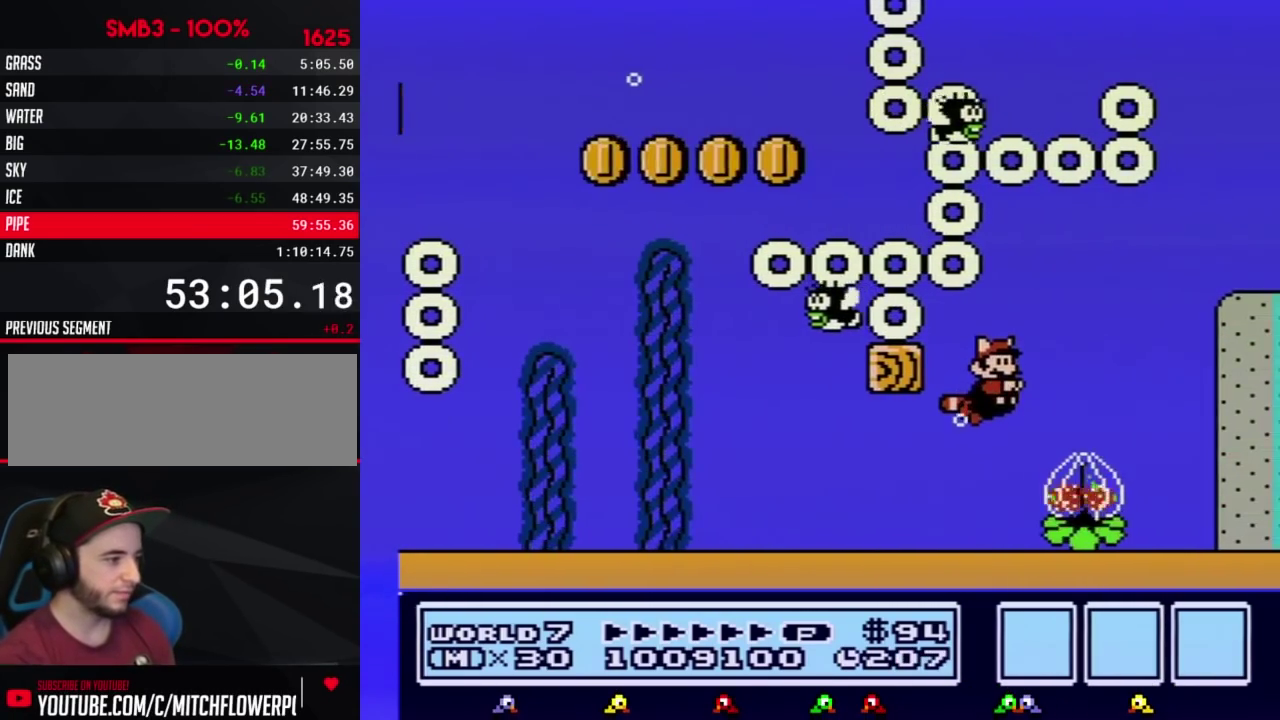
{"buttons": ["B"], "events": [[17, "A", "up"], [50, "DPAD_RIGHT", "down"], [200, "DPAD_RIGHT", "up"]]}
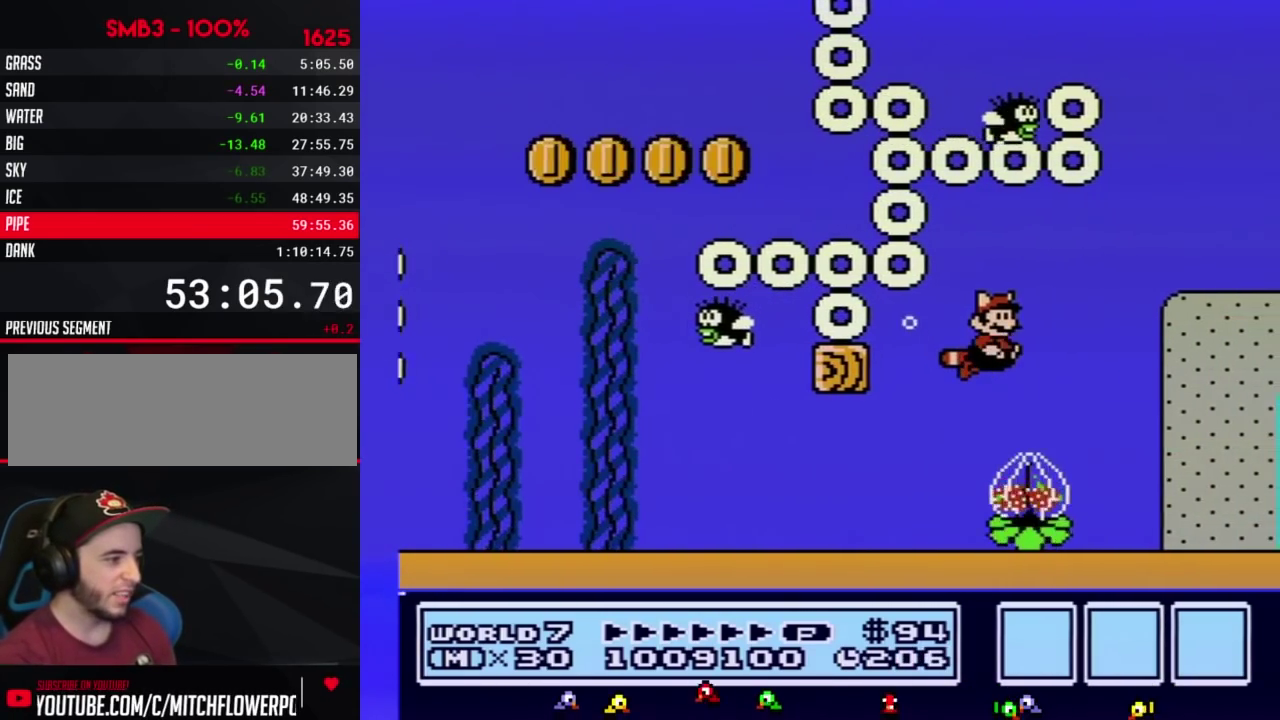
{"buttons": ["B"], "events": [[17, "DPAD_RIGHT", "down"], [233, "A", "down"], [267, "DPAD_RIGHT", "up"], [300, "A", "up"]]}
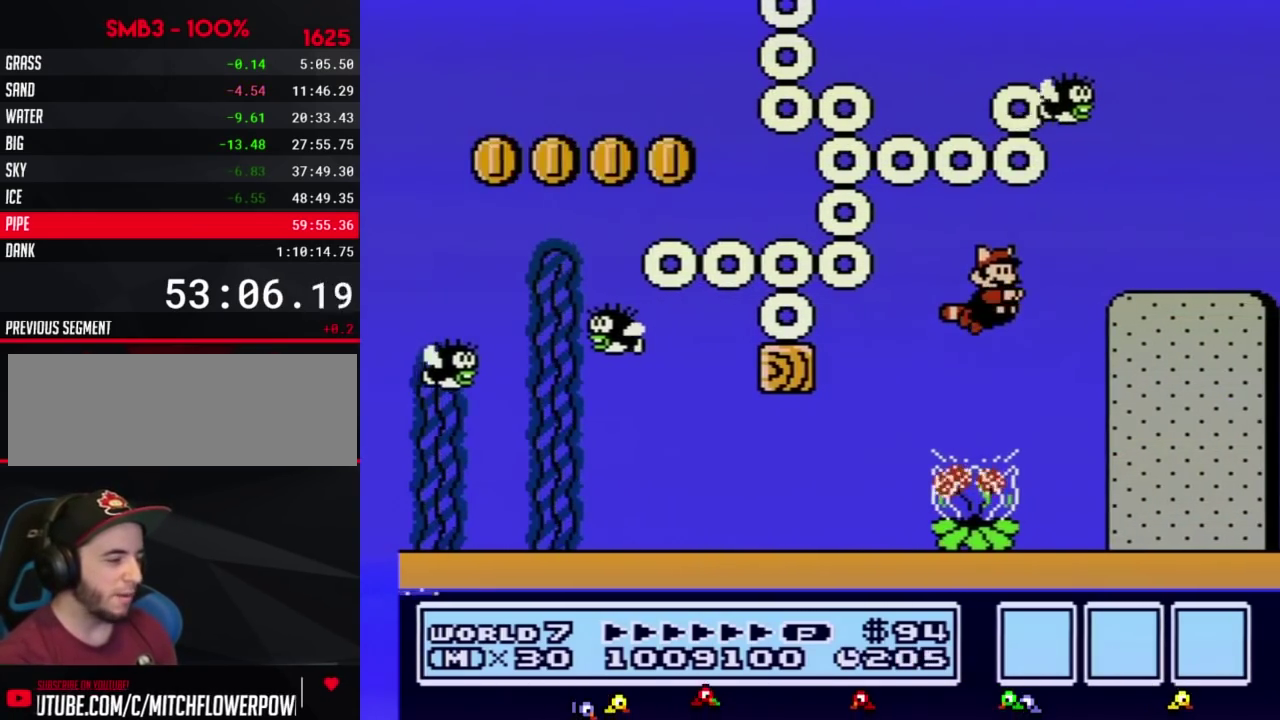
{"buttons": ["B", "DPAD_RIGHT"], "events": [[83, "DPAD_RIGHT", "down"], [267, "DPAD_RIGHT", "up"], [333, "A", "down"], [400, "DPAD_RIGHT", "down"], [450, "A", "up"]]}
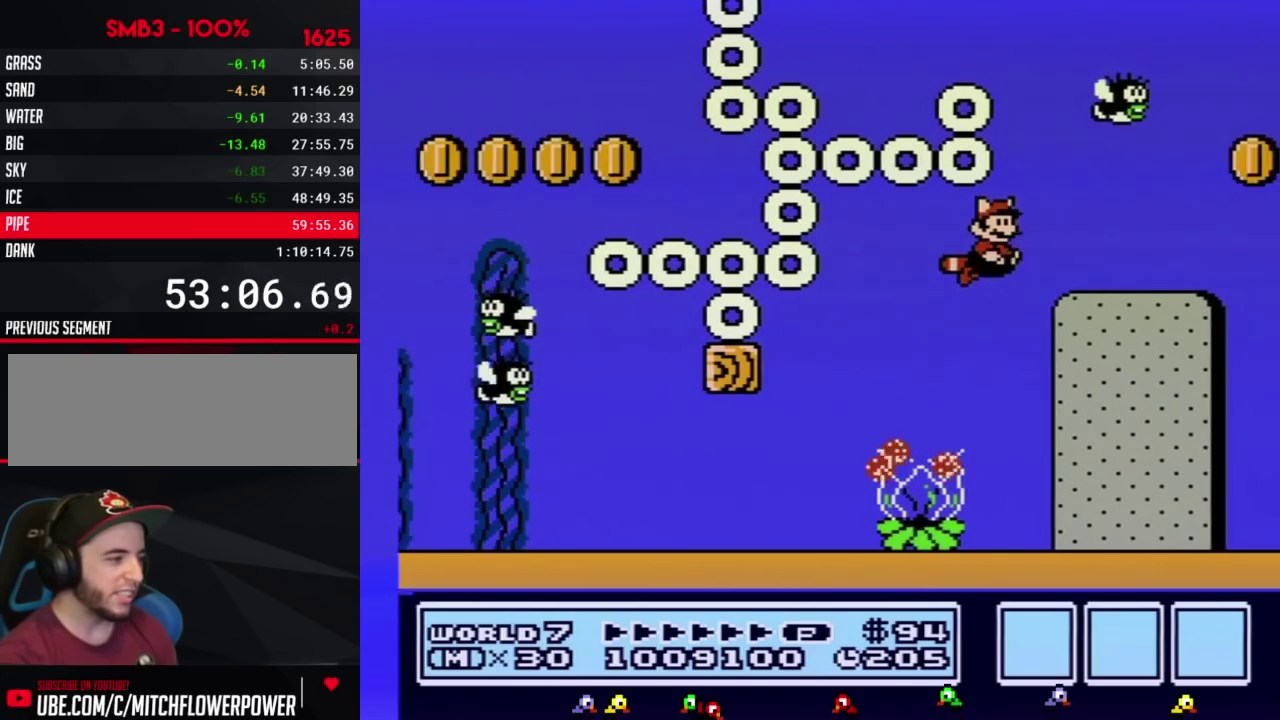
{"buttons": ["B"], "events": [[50, "DPAD_RIGHT", "up"], [183, "DPAD_RIGHT", "down"], [333, "A", "down"], [333, "DPAD_RIGHT", "up"], [433, "A", "up"]]}
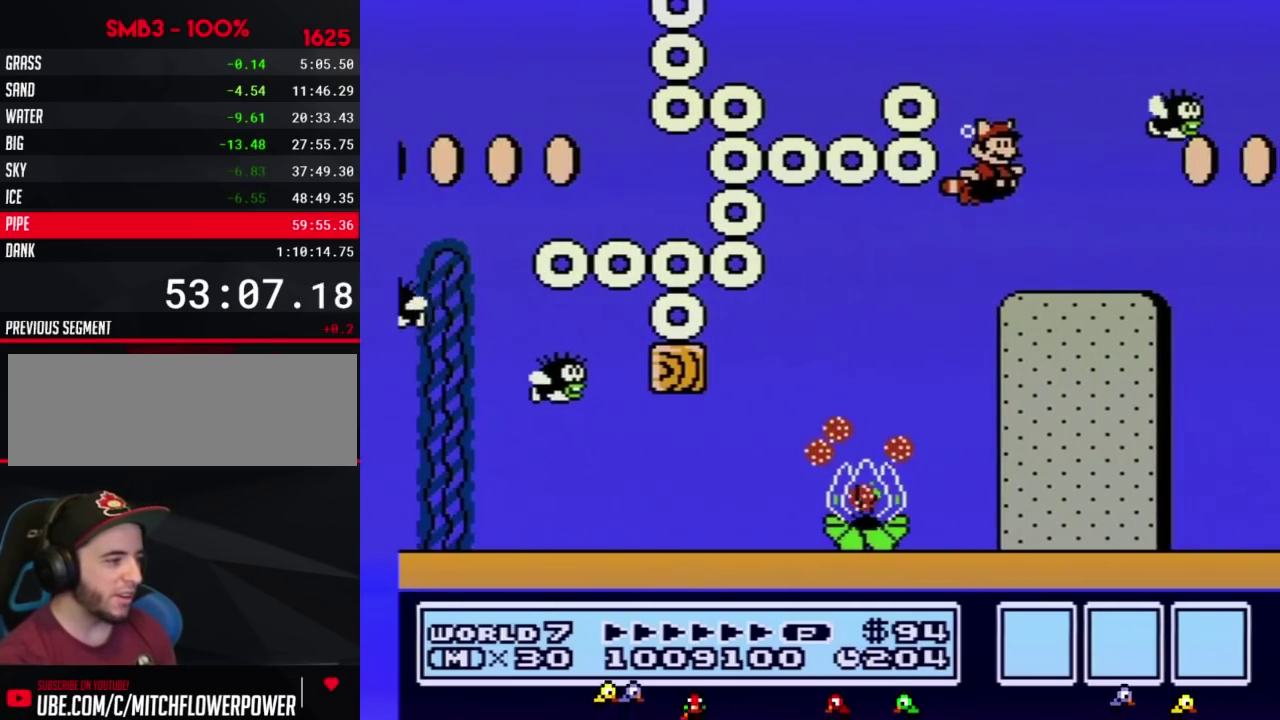
{"buttons": ["DPAD_RIGHT"], "events": [[450, "B", "up"], [450, "DPAD_RIGHT", "down"]]}
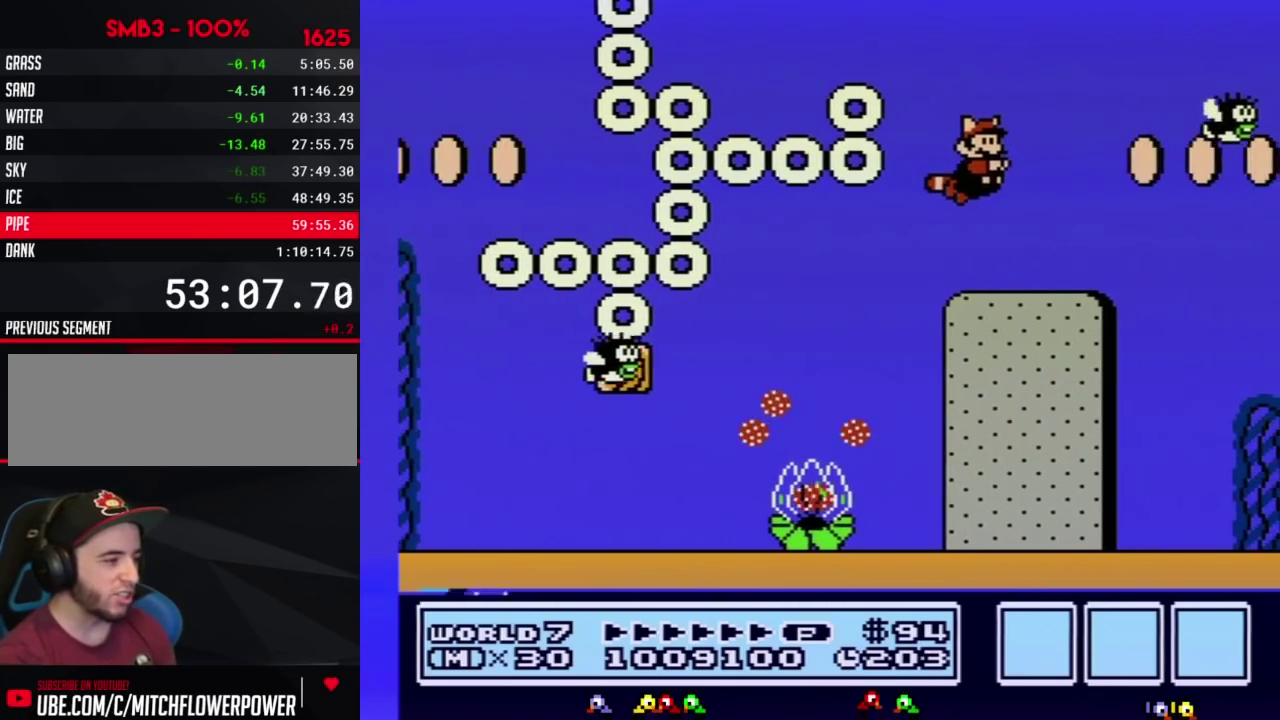
{"buttons": ["B"], "events": [[17, "B", "down"], [117, "DPAD_RIGHT", "up"]]}
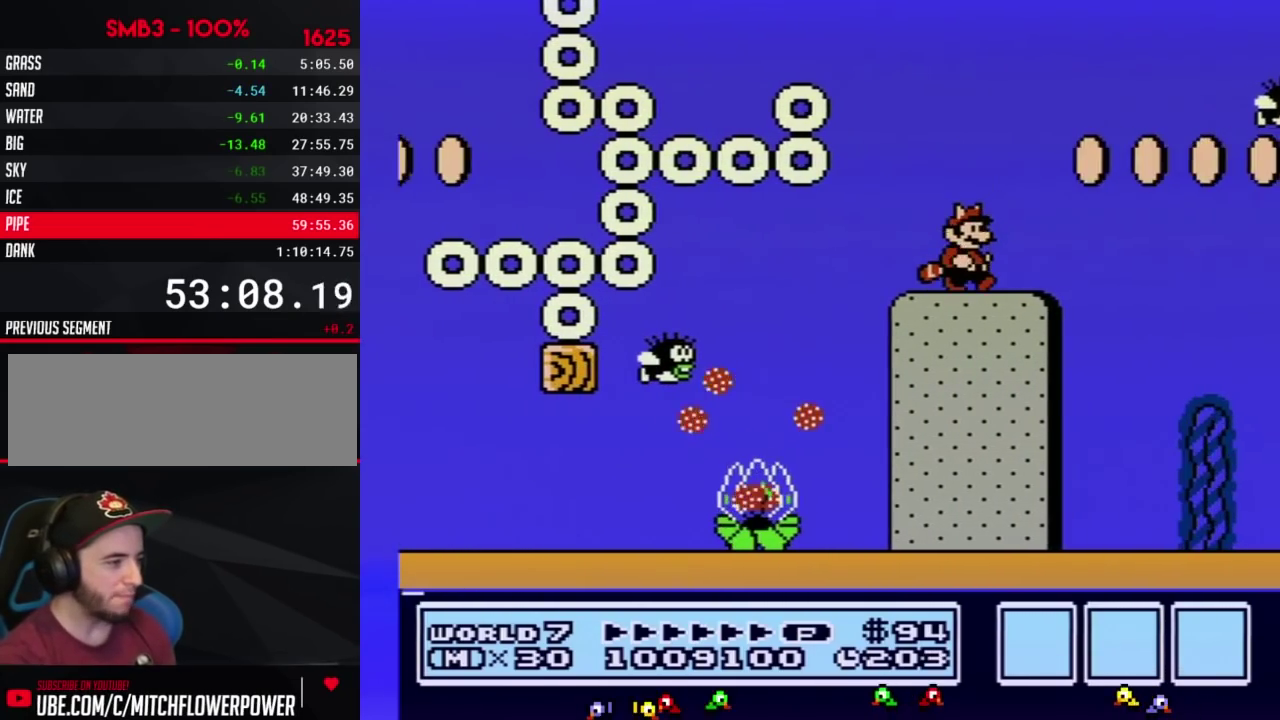
{"buttons": ["A", "B"], "events": [[17, "DPAD_RIGHT", "down"], [200, "DPAD_RIGHT", "up"], [450, "A", "down"]]}
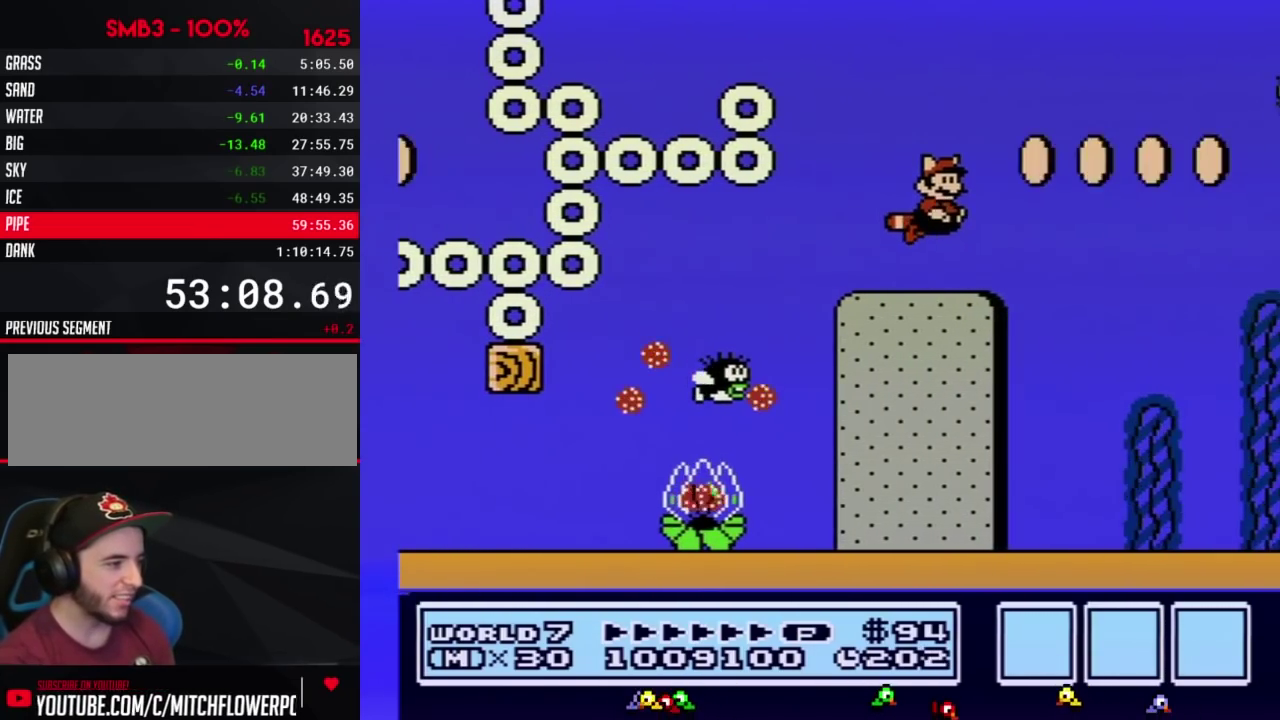
{"buttons": ["B"], "events": [[50, "A", "up"], [117, "DPAD_RIGHT", "down"], [367, "DPAD_RIGHT", "up"]]}
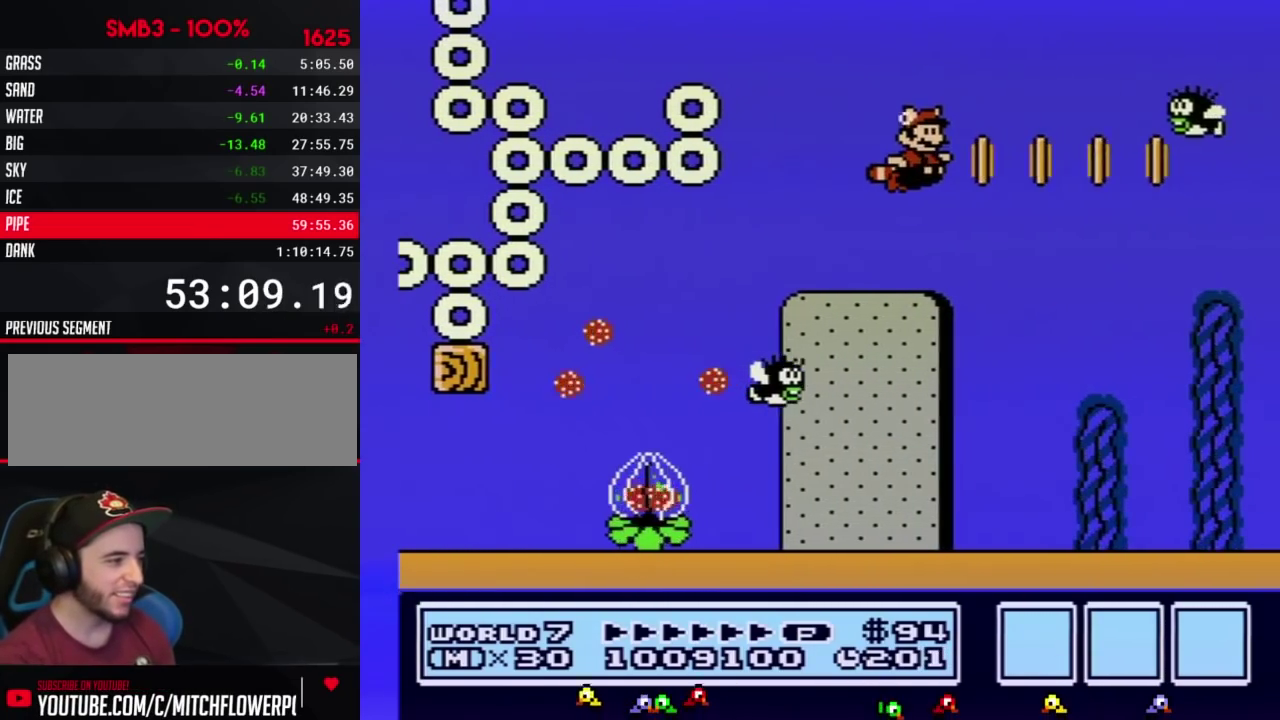
{"buttons": ["B"], "events": [[233, "DPAD_RIGHT", "down"], [450, "DPAD_RIGHT", "up"]]}
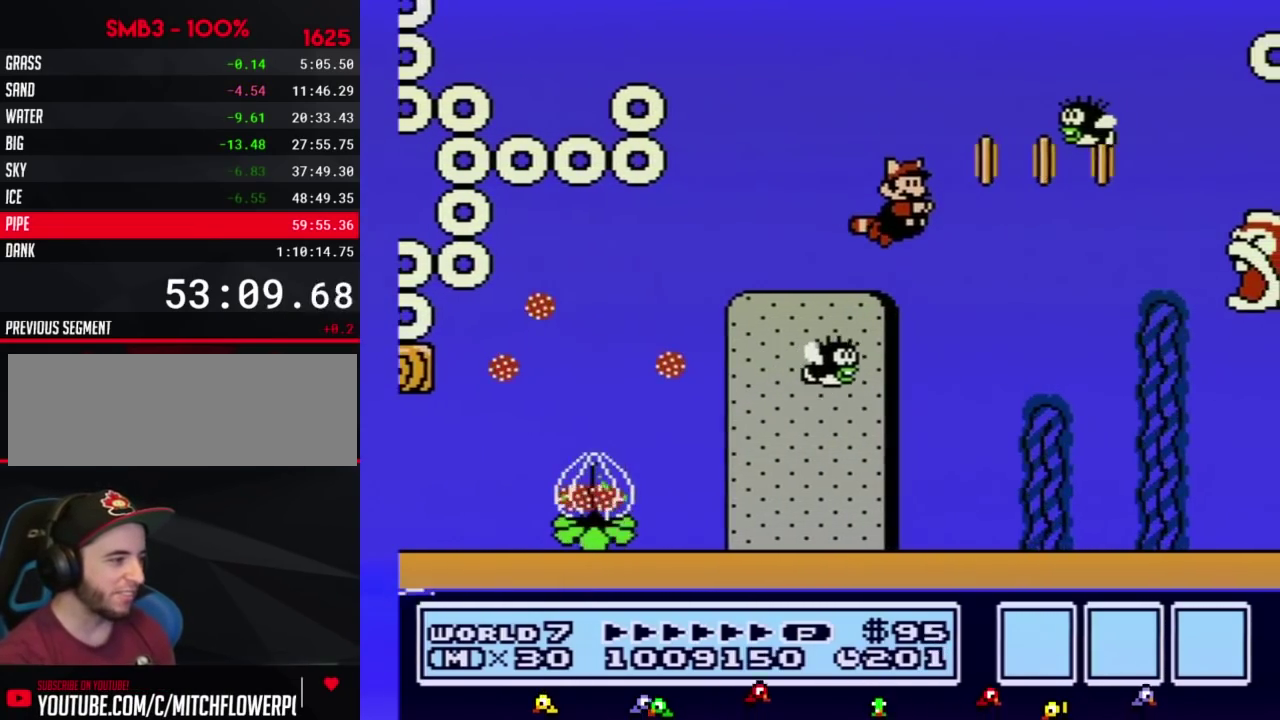
{"buttons": ["B"], "events": [[50, "A", "down"], [150, "A", "up"], [267, "DPAD_RIGHT", "down"], [333, "DPAD_RIGHT", "up"]]}
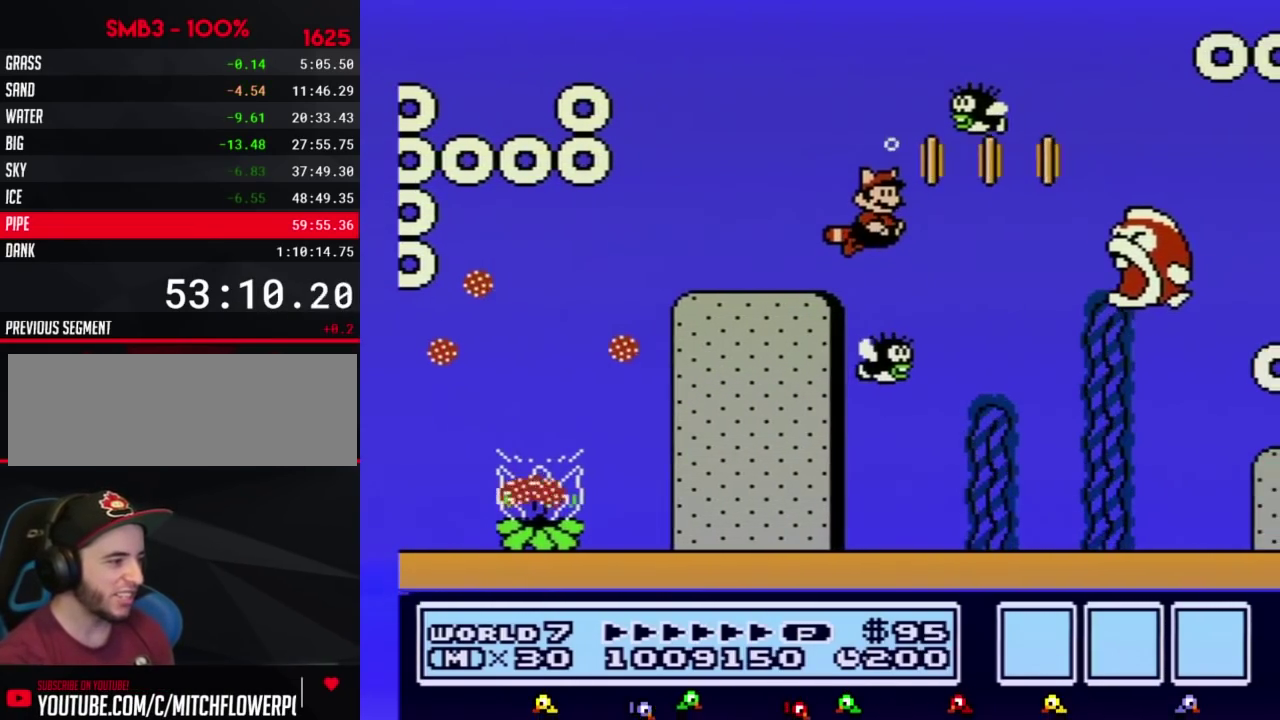
{"buttons": ["B"], "events": [[17, "DPAD_RIGHT", "down"], [267, "A", "down"], [333, "A", "up"], [333, "DPAD_RIGHT", "up"]]}
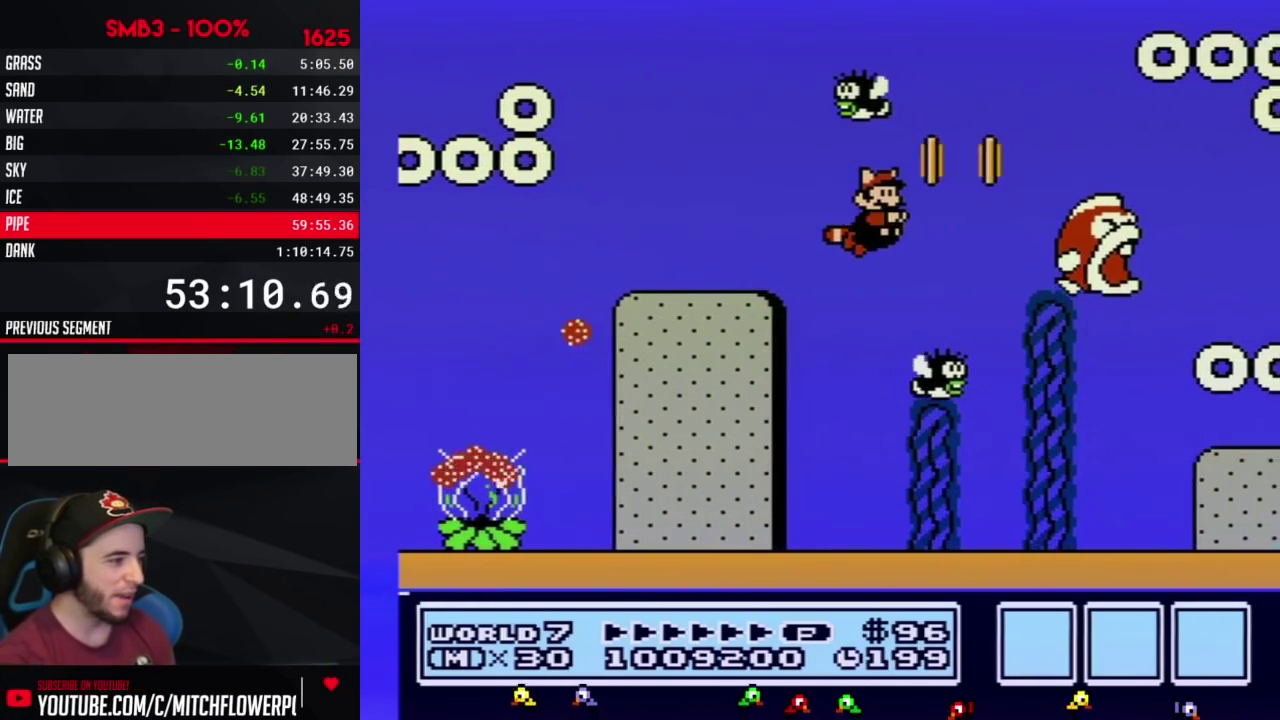
{"buttons": ["B"], "events": [[83, "DPAD_RIGHT", "down"], [333, "A", "down"], [400, "A", "up"], [400, "DPAD_RIGHT", "up"]]}